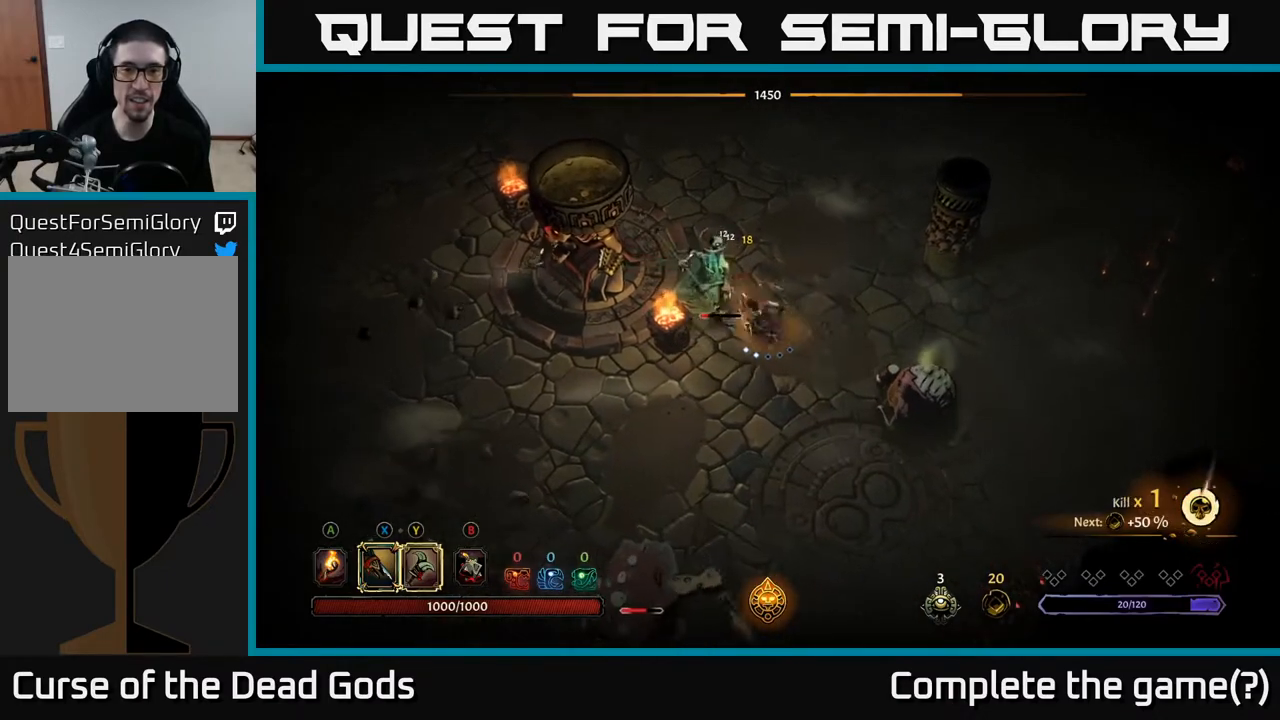
Gameplay with a controller (Xbox layout); each line is a JSON object with the inputs held at the frame after it. "events" lists button and stick changes between this image and that frame as [ms after this image, input, new state], when the widget could be followed in between.
{"buttons": [], "left_stick": "center", "right_stick": "center", "events": [[100, "X", "down"], [233, "X", "up"], [367, "left_stick", "center"]]}
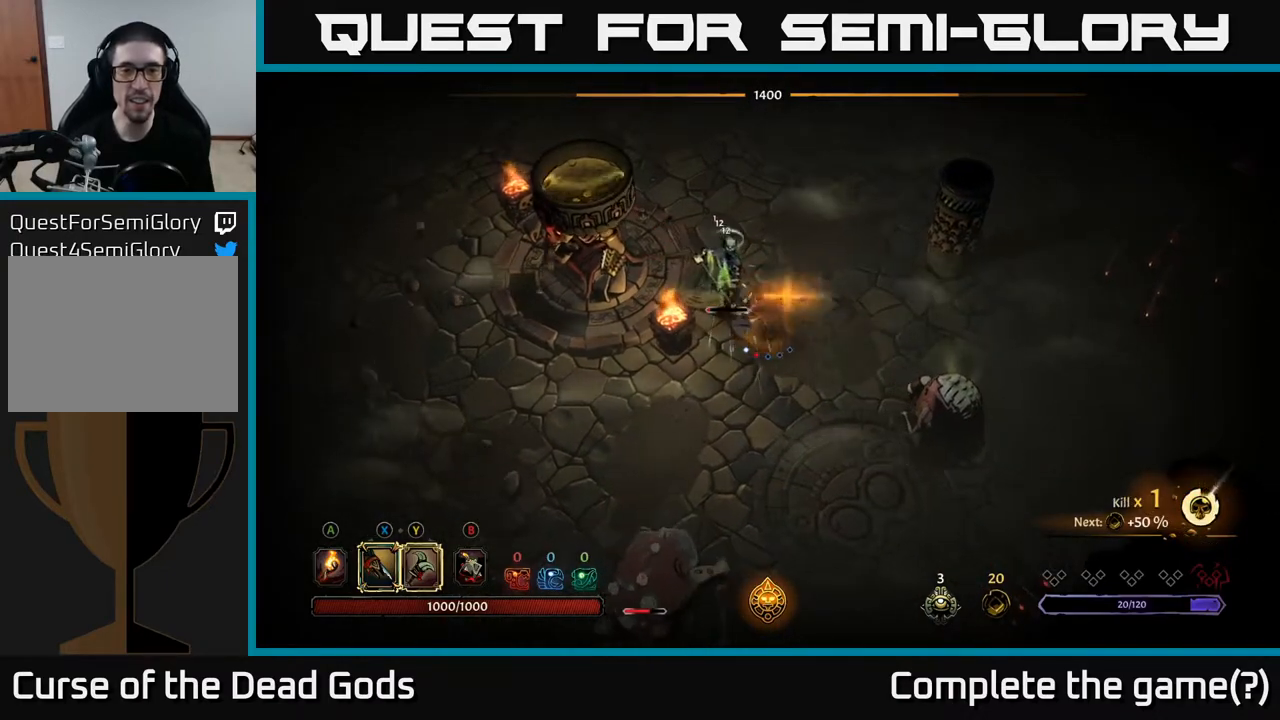
{"buttons": [], "left_stick": "down-right", "right_stick": "center", "events": [[333, "left_stick", "down-right"]]}
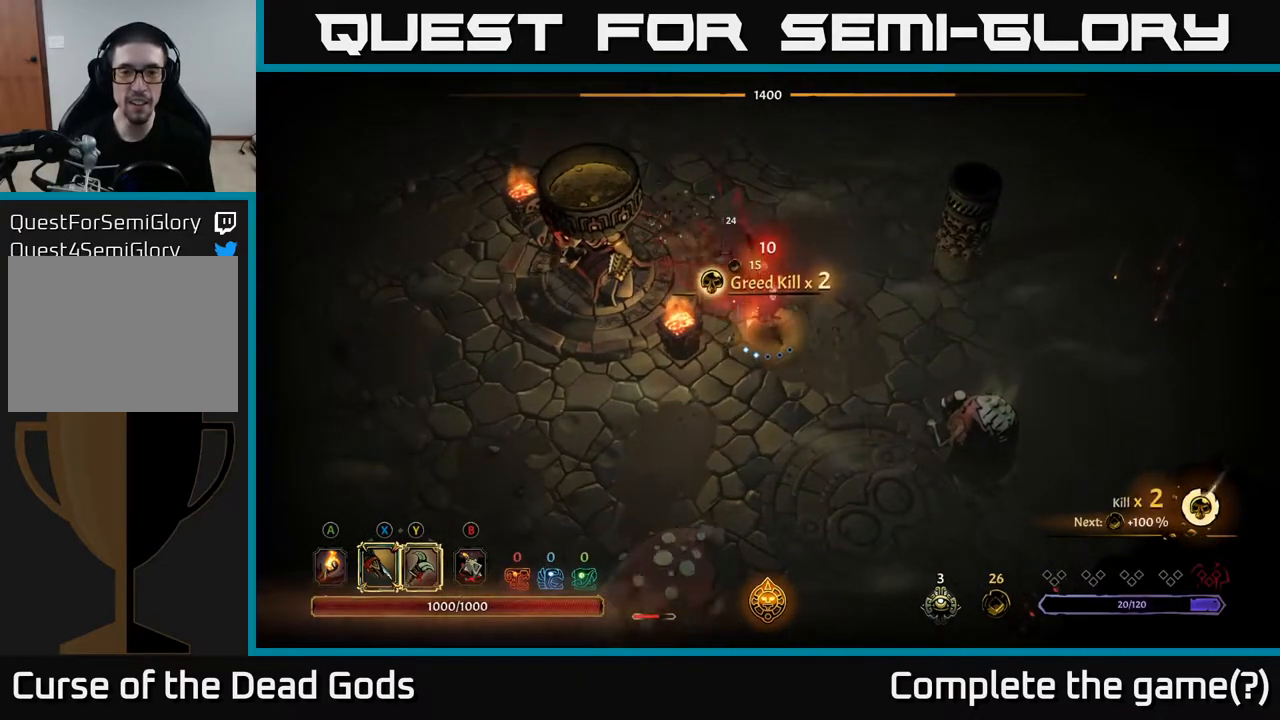
{"buttons": [], "left_stick": "down-right", "right_stick": "center", "events": []}
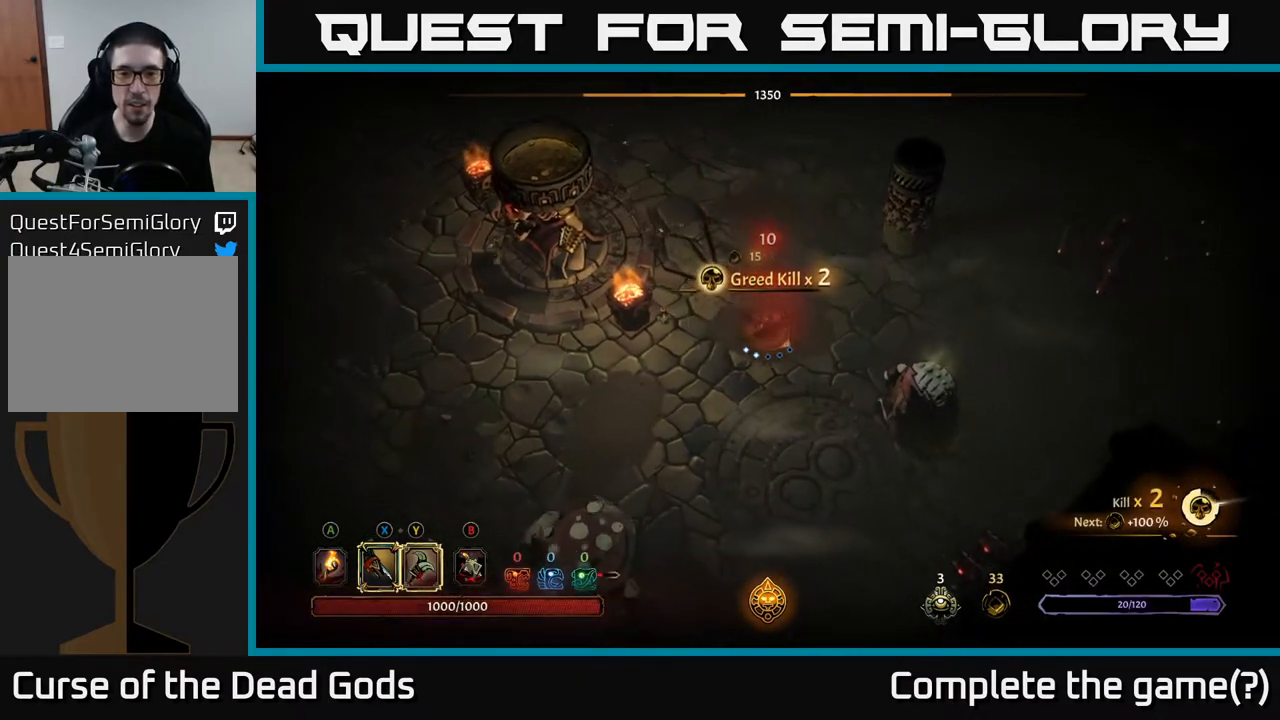
{"buttons": ["Y"], "left_stick": "down-right", "right_stick": "center", "events": [[133, "Y", "down"]]}
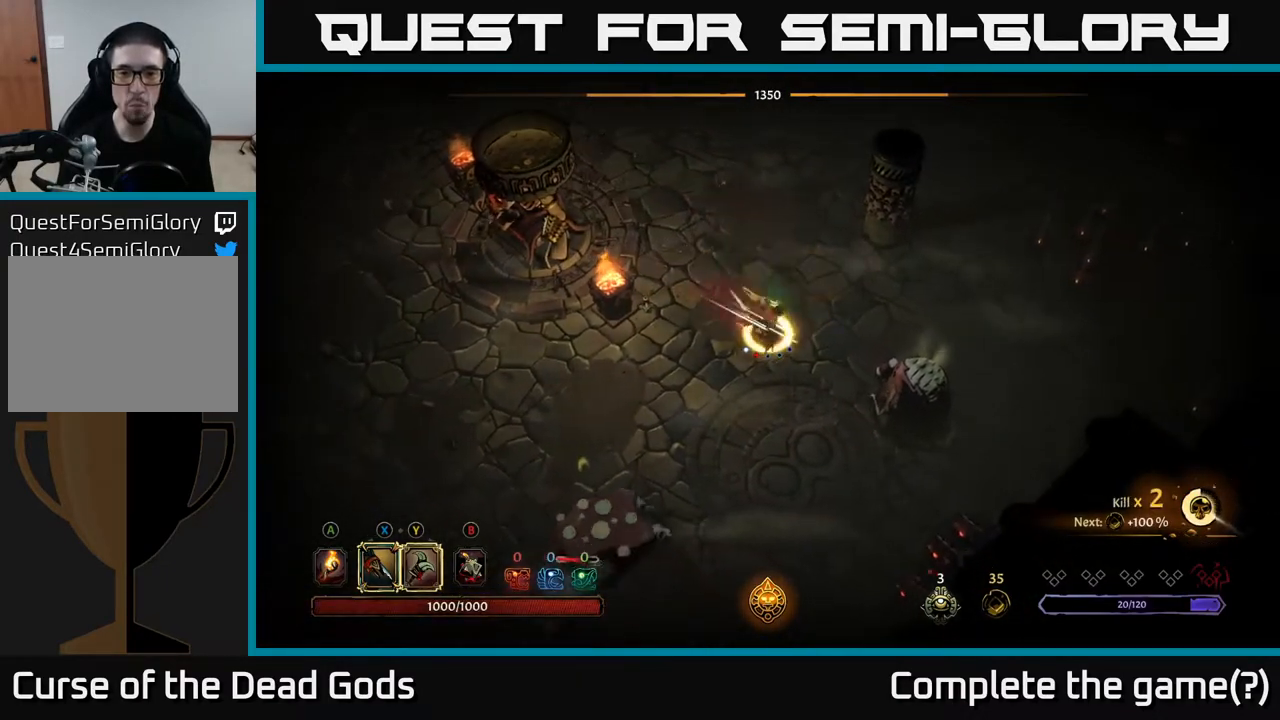
{"buttons": [], "left_stick": "down-right", "right_stick": "center", "events": [[17, "Y", "up"]]}
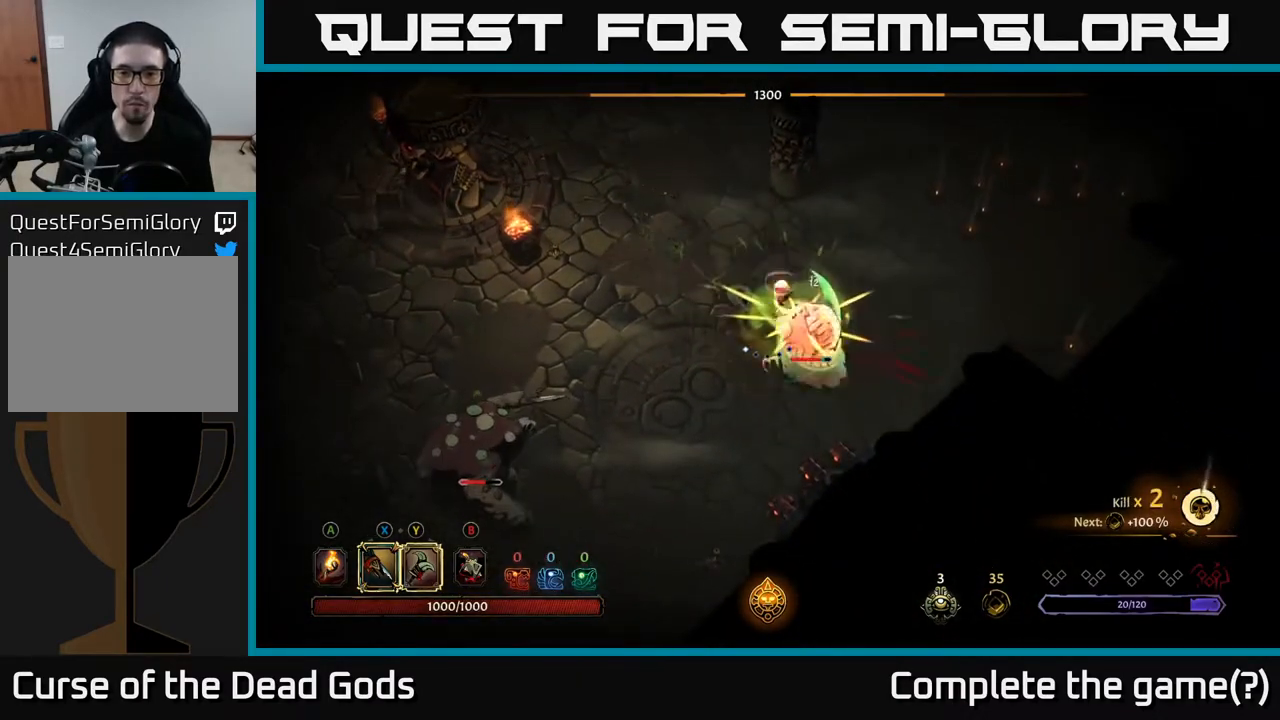
{"buttons": ["X"], "left_stick": "right", "right_stick": "center", "events": [[167, "left_stick", "right"], [500, "X", "down"]]}
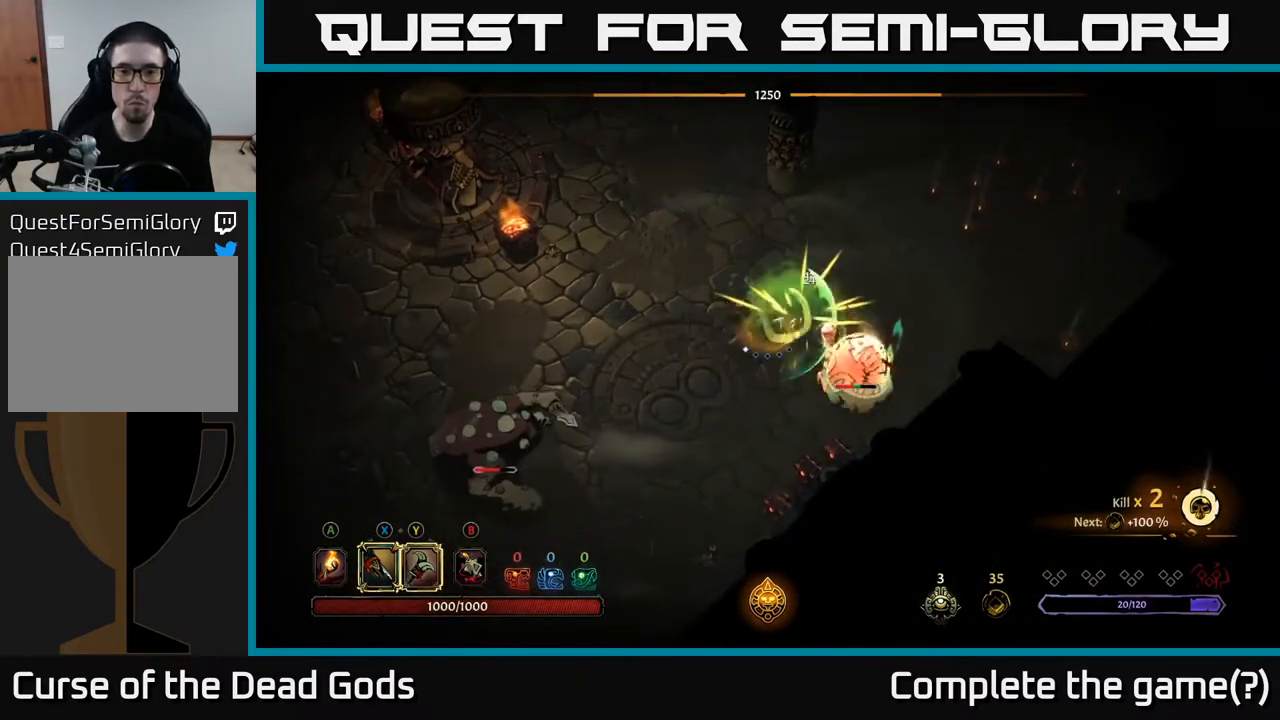
{"buttons": [], "left_stick": "center", "right_stick": "center", "events": [[133, "X", "up"], [317, "X", "down"], [450, "X", "up"], [450, "left_stick", "center"]]}
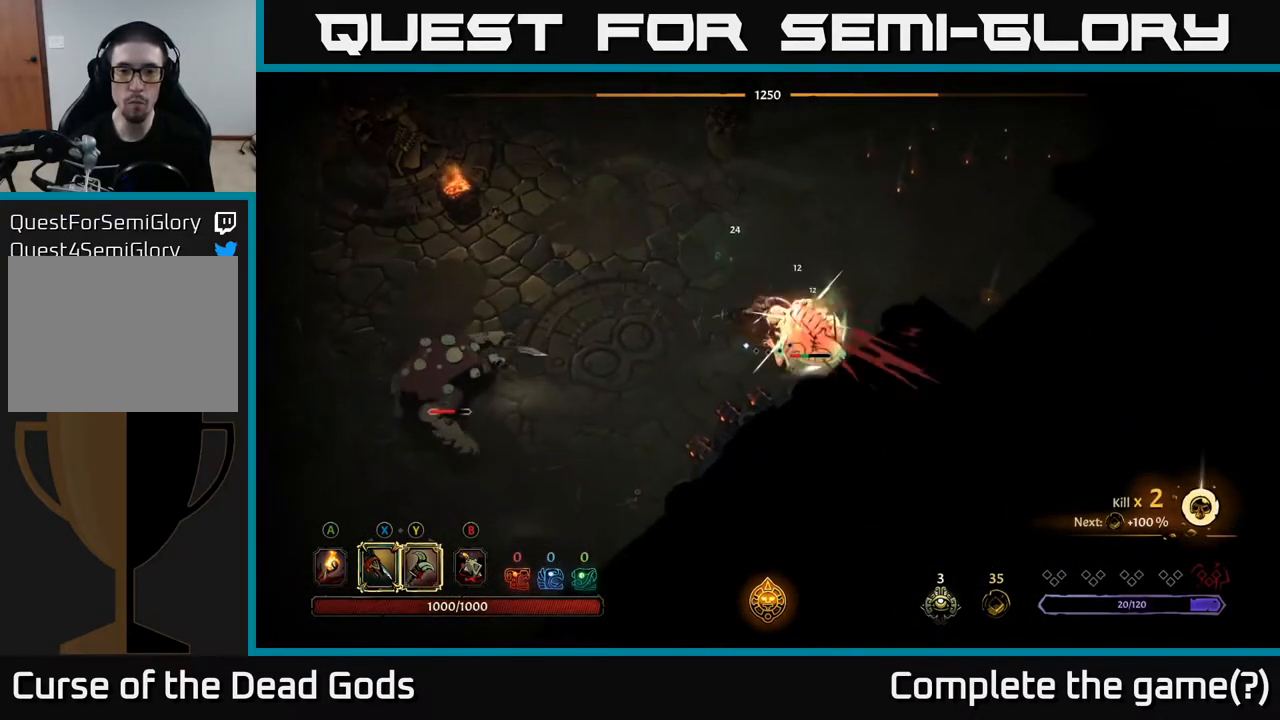
{"buttons": ["X"], "left_stick": "center", "right_stick": "center", "events": [[33, "X", "down"], [150, "X", "up"], [267, "X", "down"], [400, "X", "up"], [483, "X", "down"]]}
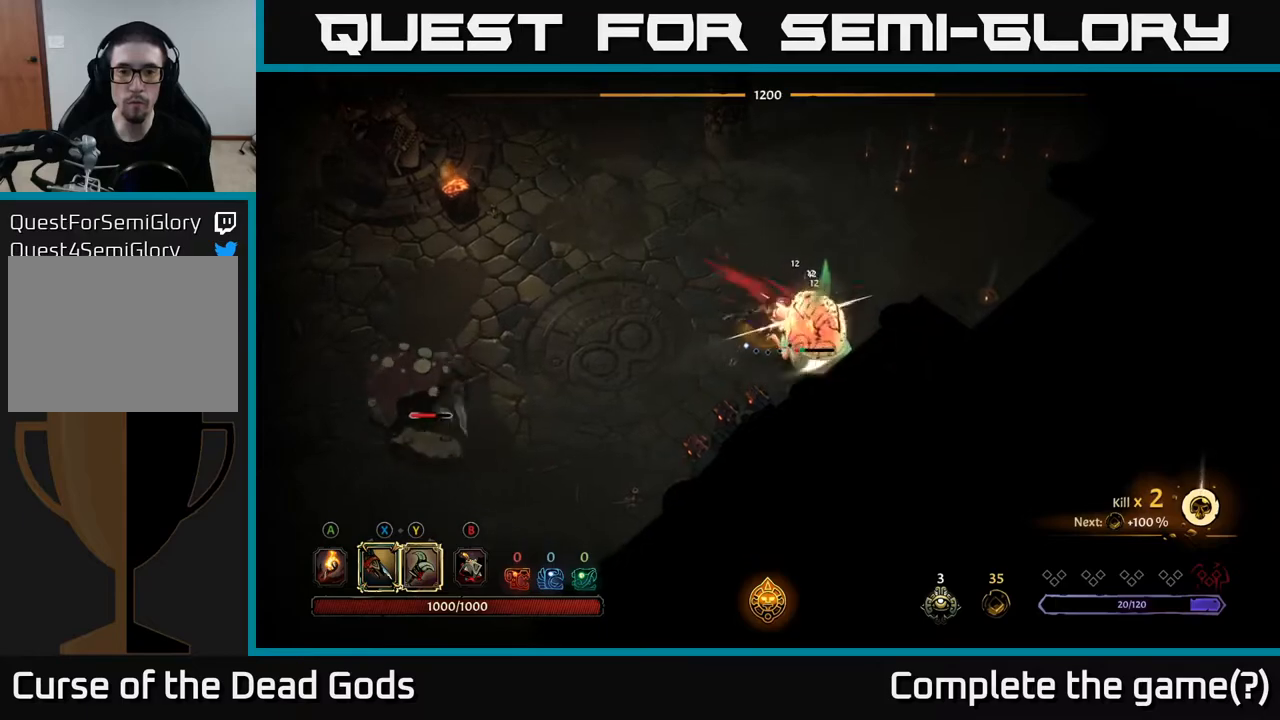
{"buttons": [], "left_stick": "center", "right_stick": "center", "events": [[100, "X", "up"]]}
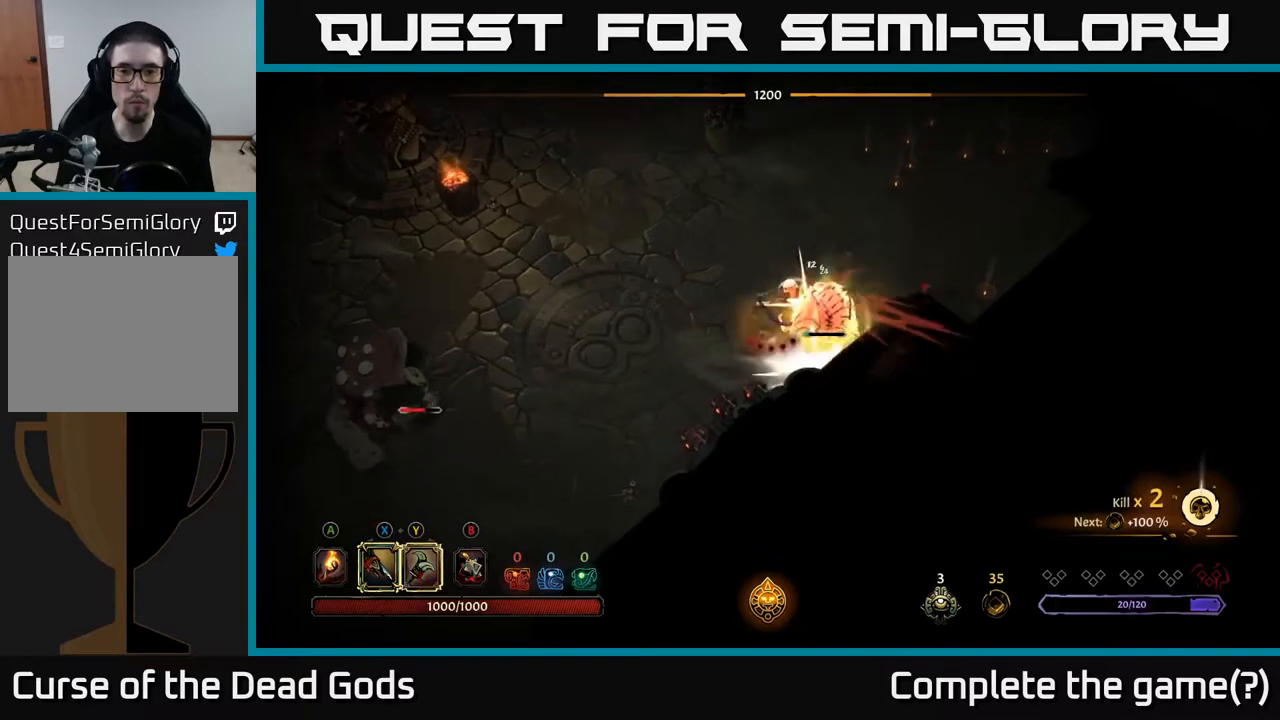
{"buttons": ["R2"], "left_stick": "up", "right_stick": "center", "events": [[150, "left_stick", "up"], [467, "R2", "down"]]}
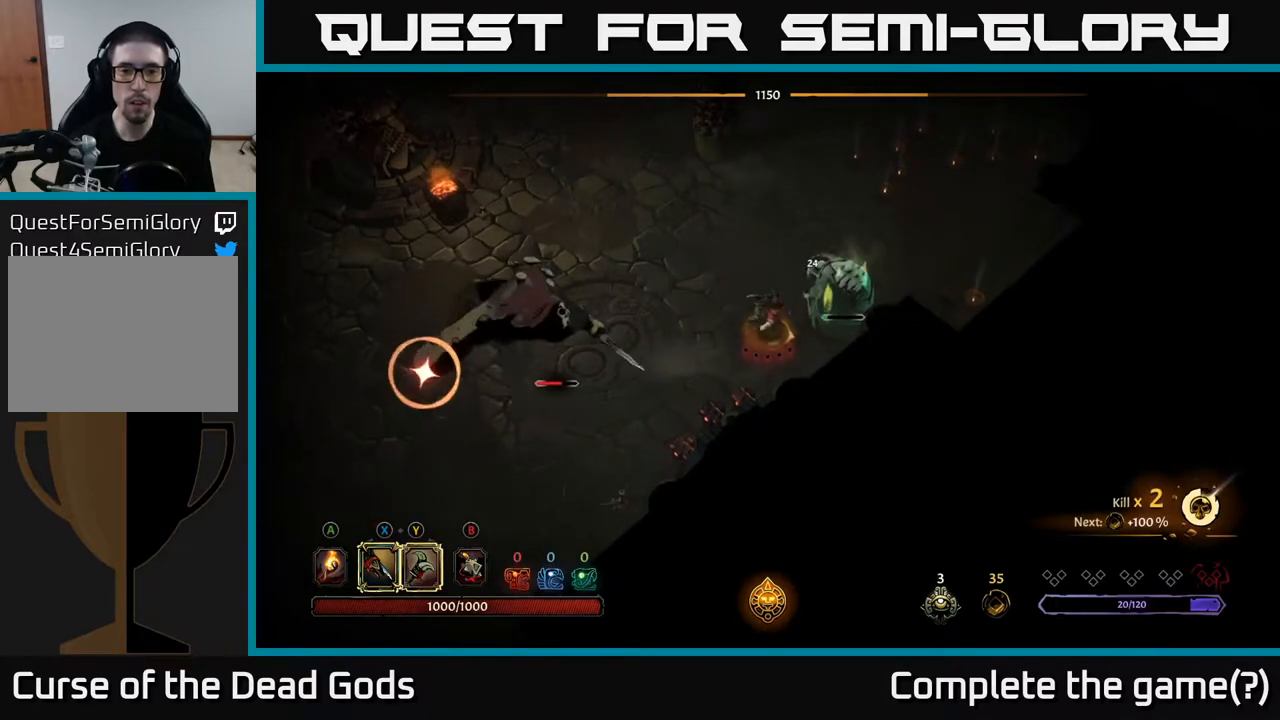
{"buttons": ["R2"], "left_stick": "left", "right_stick": "center", "events": [[100, "R2", "up"], [167, "R2", "down"], [250, "R2", "up"], [300, "left_stick", "up-left"], [333, "R2", "down"], [400, "R2", "up"], [400, "left_stick", "left"], [483, "R2", "down"]]}
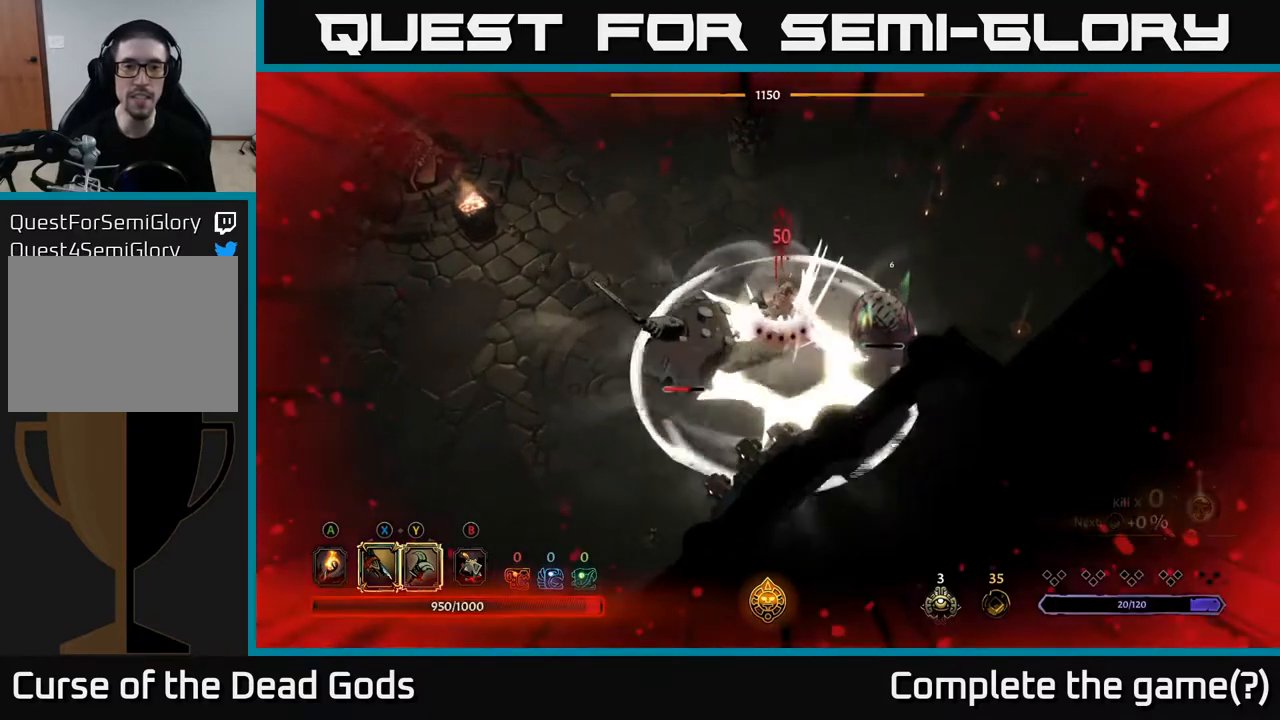
{"buttons": [], "left_stick": "left", "right_stick": "center", "events": [[50, "R2", "up"], [133, "R2", "down"], [217, "R2", "up"], [300, "R2", "down"], [383, "R2", "up"]]}
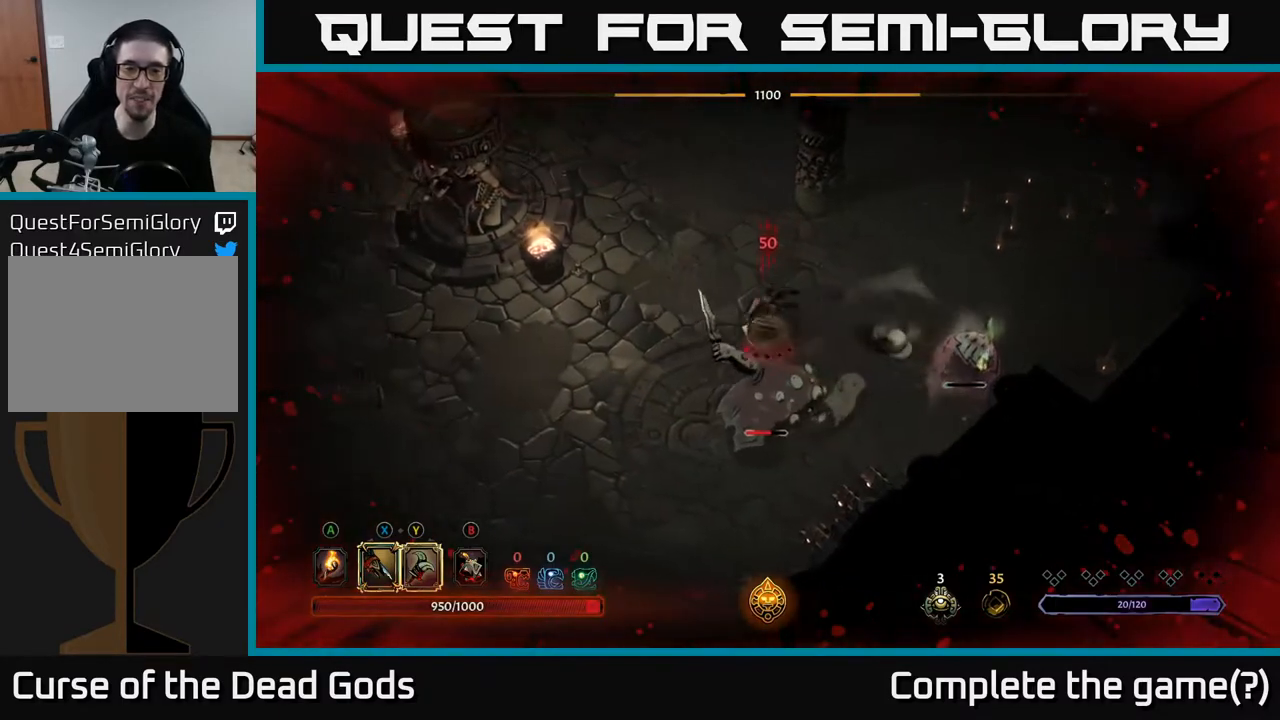
{"buttons": [], "left_stick": "down-left", "right_stick": "center", "events": [[333, "left_stick", "down-left"]]}
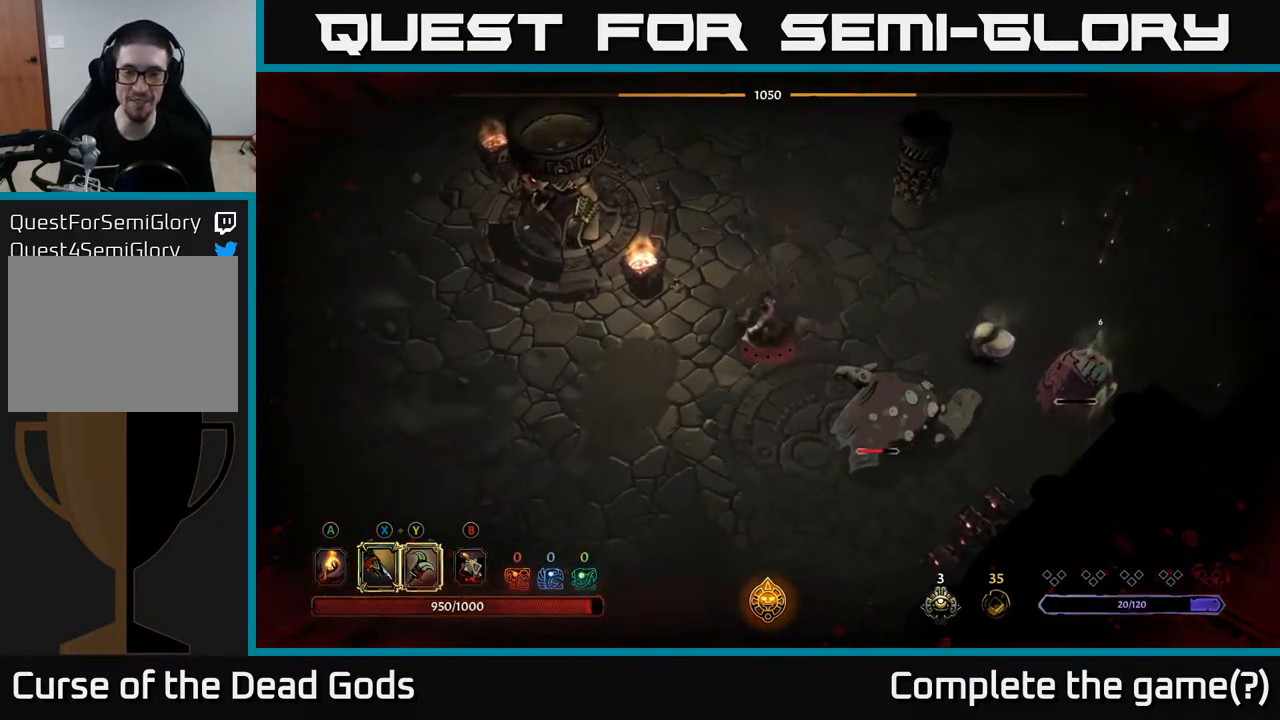
{"buttons": [], "left_stick": "down-left", "right_stick": "center", "events": []}
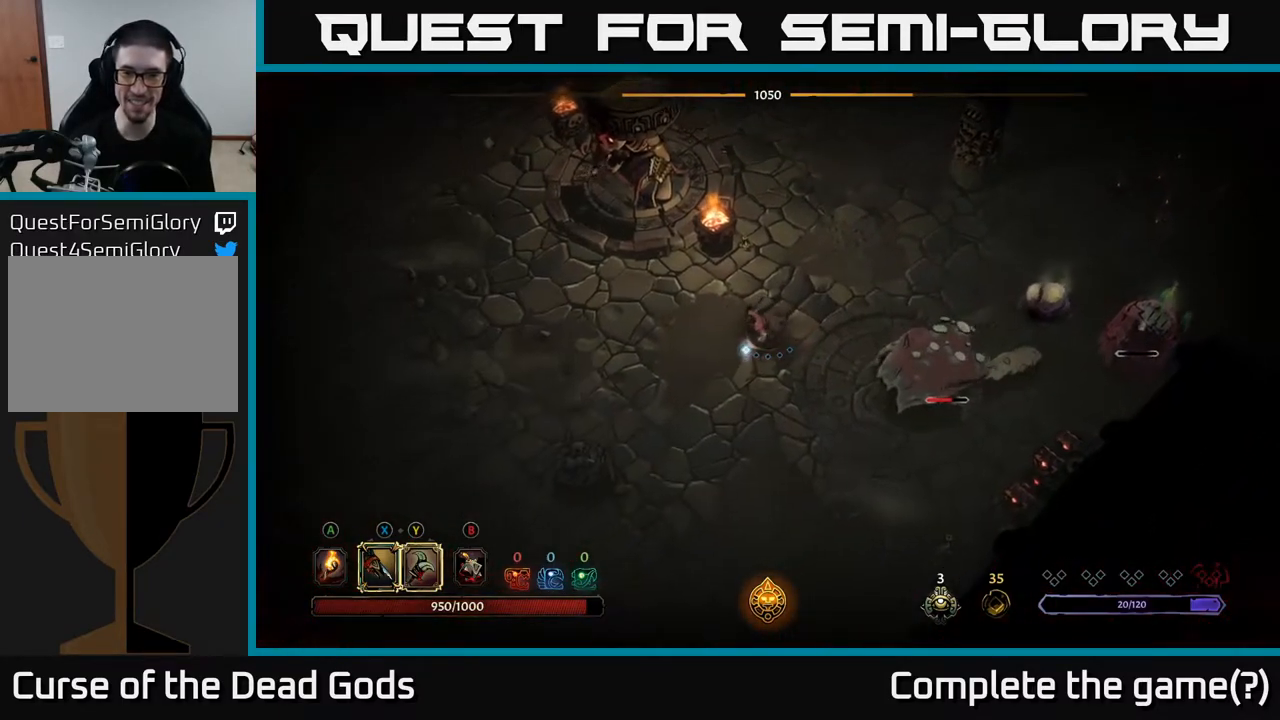
{"buttons": [], "left_stick": "right", "right_stick": "center", "events": [[167, "left_stick", "down"], [317, "left_stick", "down-right"], [500, "left_stick", "right"]]}
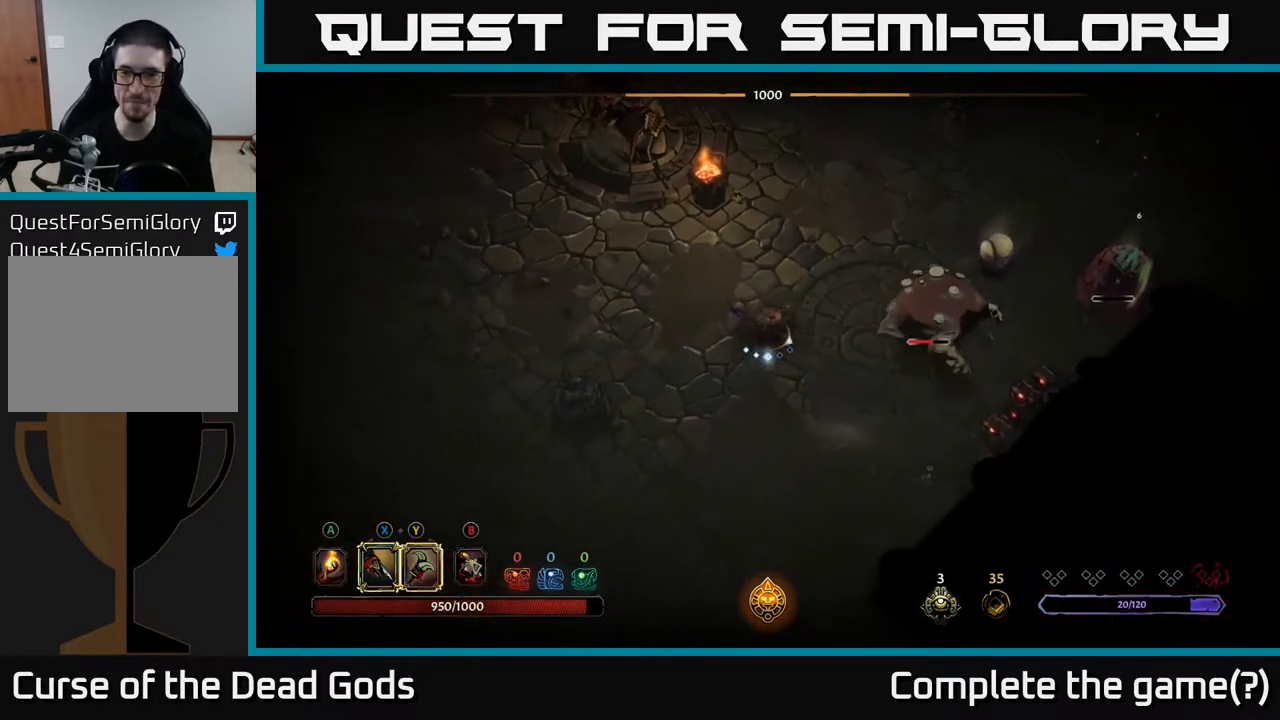
{"buttons": [], "left_stick": "right", "right_stick": "center", "events": []}
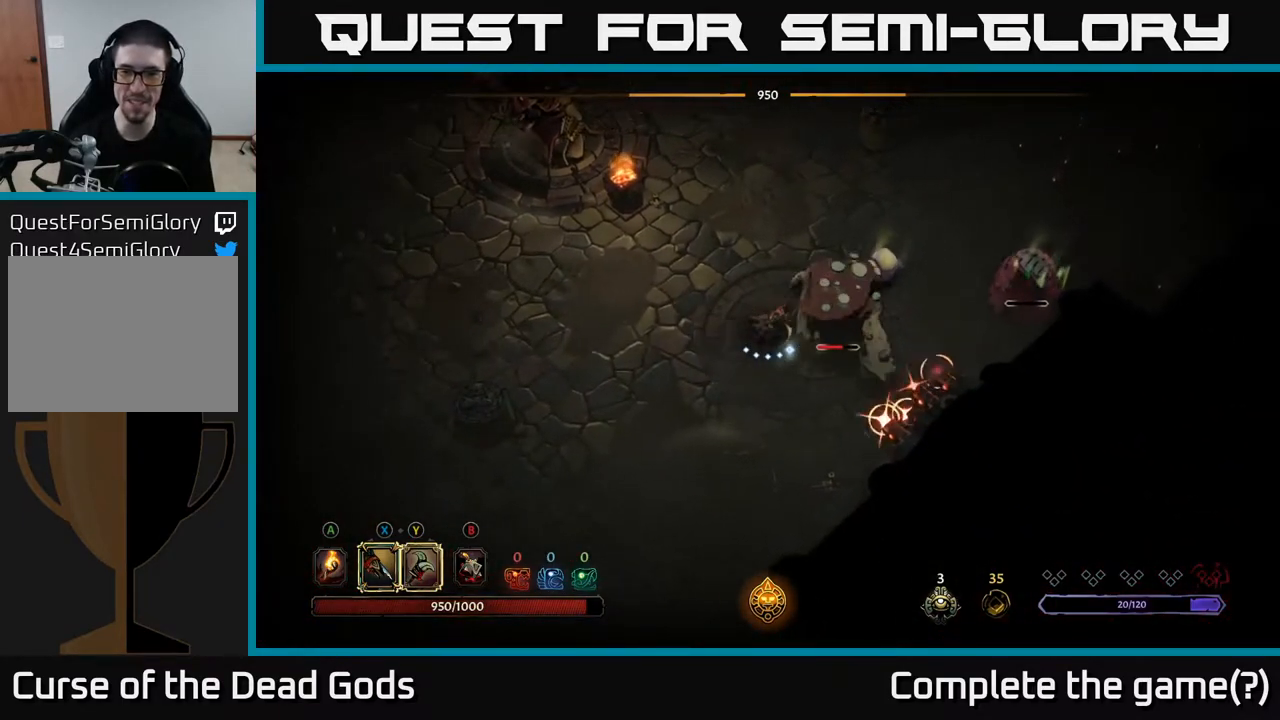
{"buttons": [], "left_stick": "up-right", "right_stick": "center", "events": [[50, "left_stick", "up"], [167, "R2", "down"], [267, "left_stick", "up-right"], [400, "R2", "up"]]}
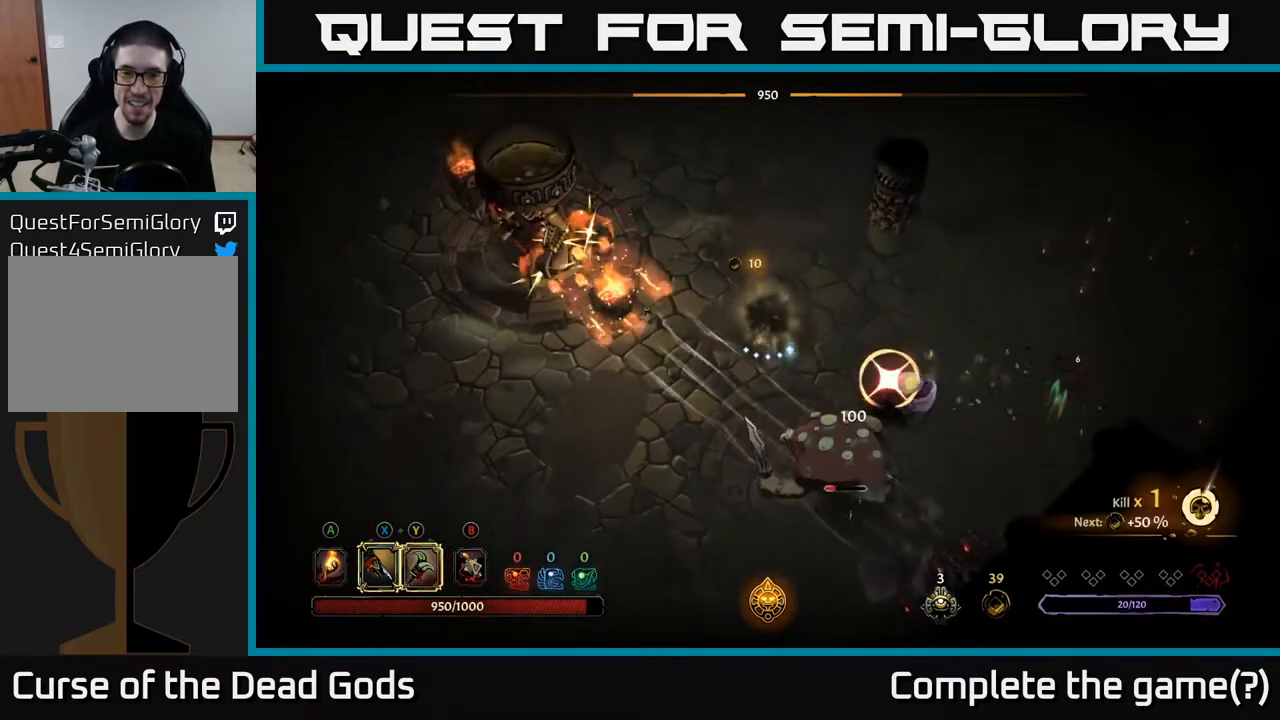
{"buttons": [], "left_stick": "up-right", "right_stick": "center", "events": [[100, "left_stick", "down-right"], [150, "left_stick", "down"], [267, "left_stick", "down-right"], [483, "left_stick", "up-right"]]}
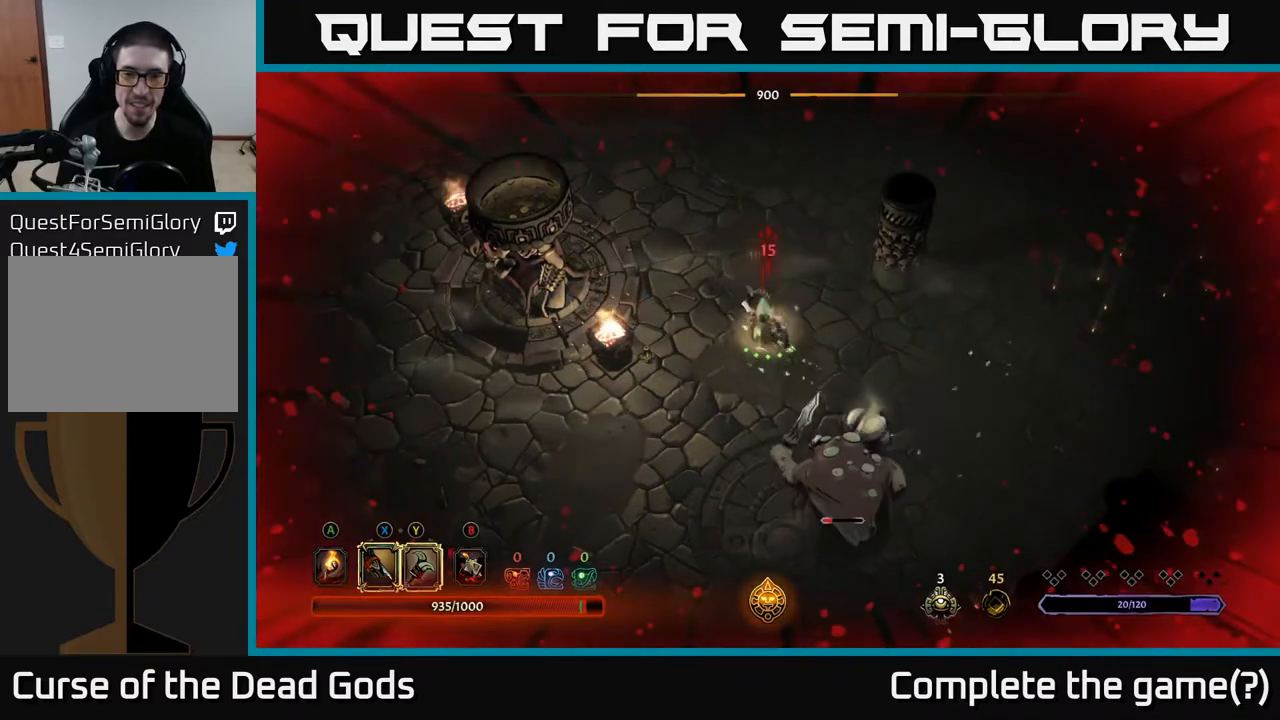
{"buttons": ["Y"], "left_stick": "down", "right_stick": "center", "events": [[133, "left_stick", "down-right"], [233, "left_stick", "down"], [317, "Y", "down"]]}
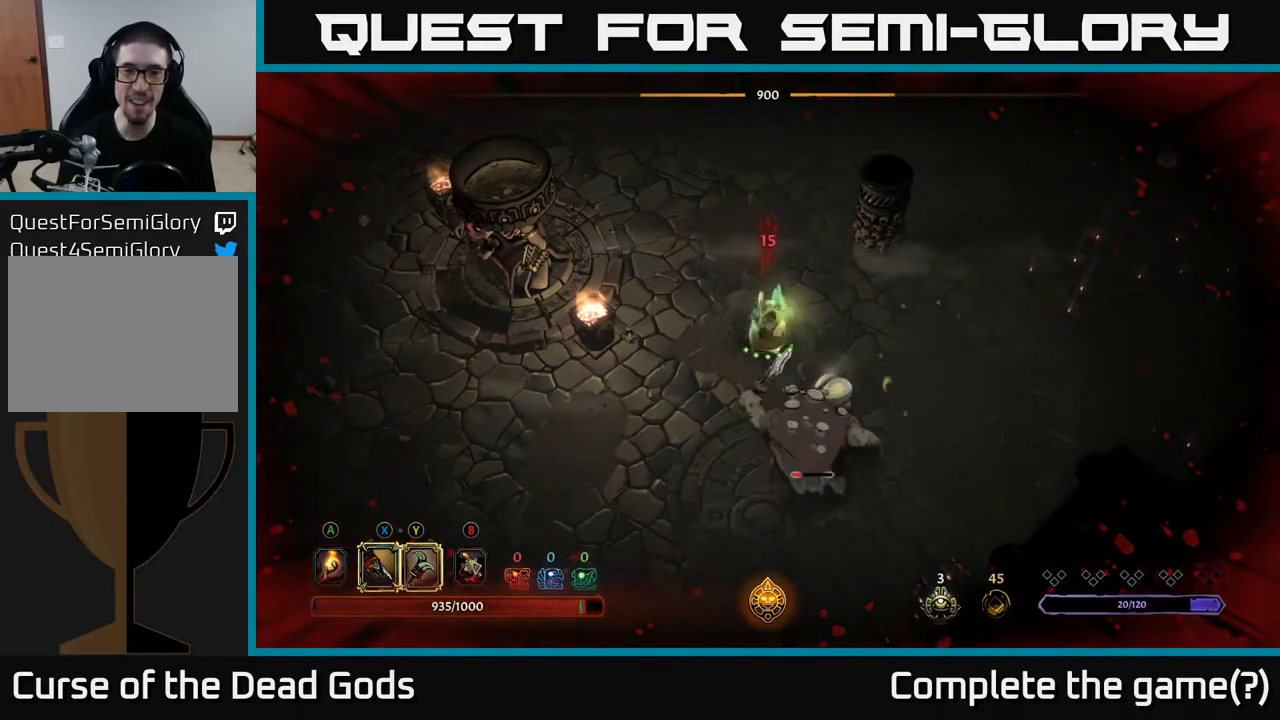
{"buttons": [], "left_stick": "down", "right_stick": "center", "events": [[200, "Y", "up"]]}
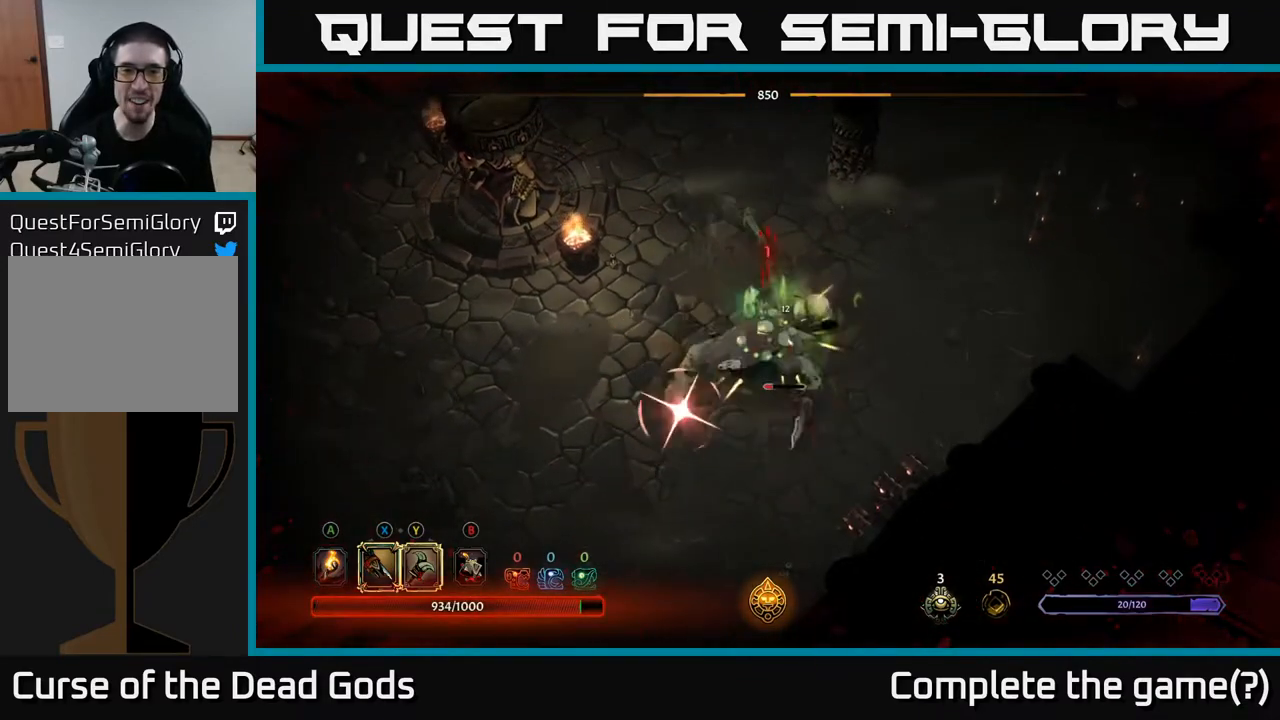
{"buttons": [], "left_stick": "down", "right_stick": "center", "events": [[267, "R2", "down"], [483, "R2", "up"]]}
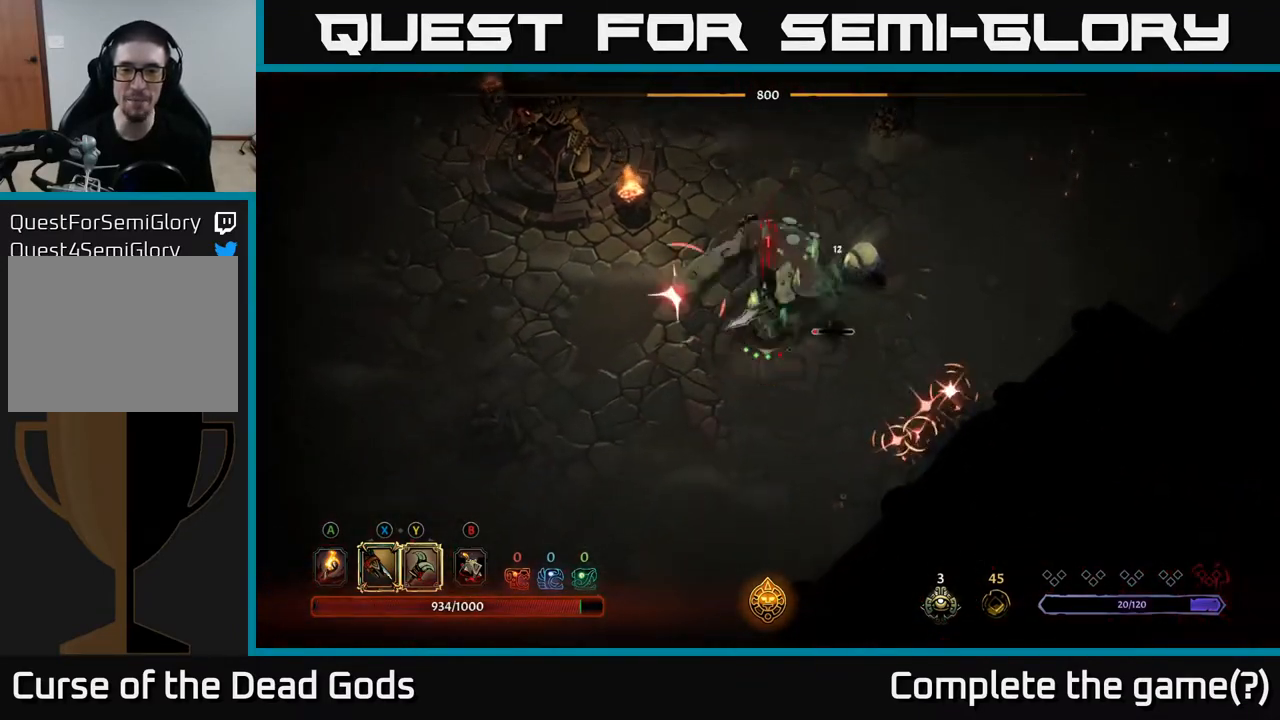
{"buttons": ["R2"], "left_stick": "down-left", "right_stick": "center", "events": [[267, "left_stick", "down-left"], [450, "R2", "down"]]}
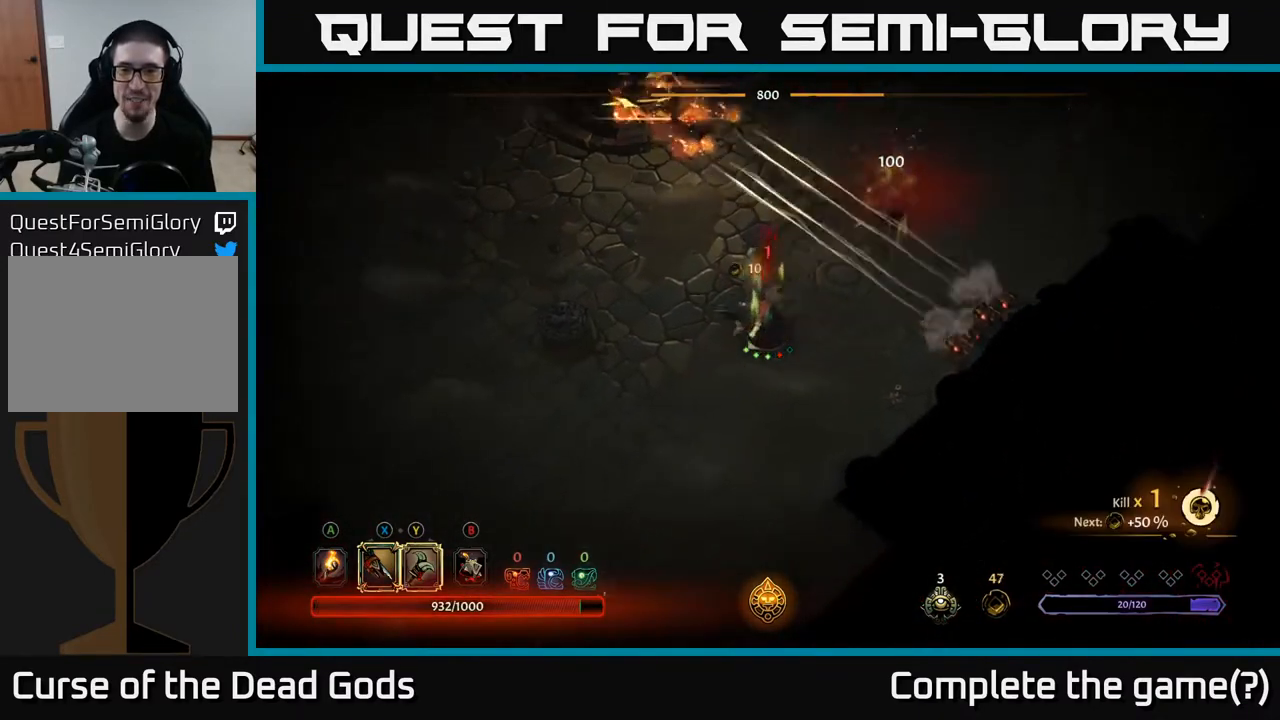
{"buttons": [], "left_stick": "up-right", "right_stick": "center", "events": [[67, "R2", "up"], [183, "left_stick", "down-right"], [317, "left_stick", "up-right"]]}
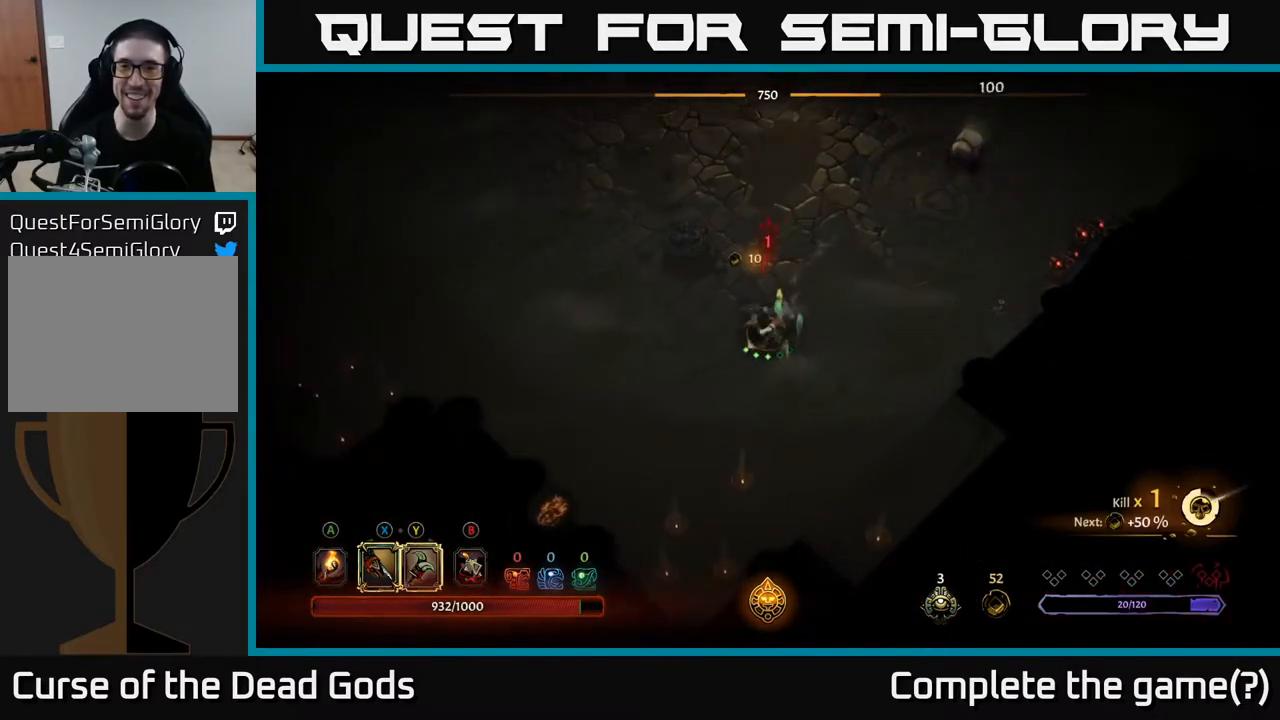
{"buttons": [], "left_stick": "up-right", "right_stick": "center", "events": []}
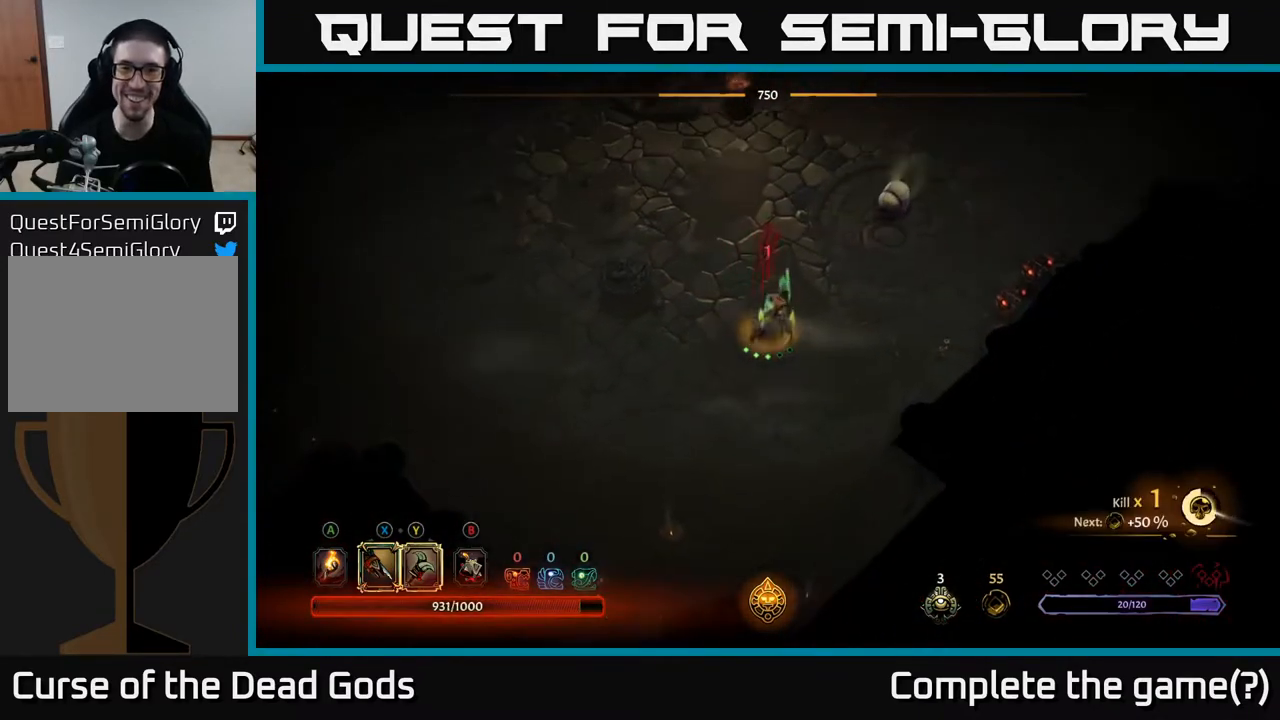
{"buttons": ["Y"], "left_stick": "up-right", "right_stick": "center", "events": [[150, "Y", "down"]]}
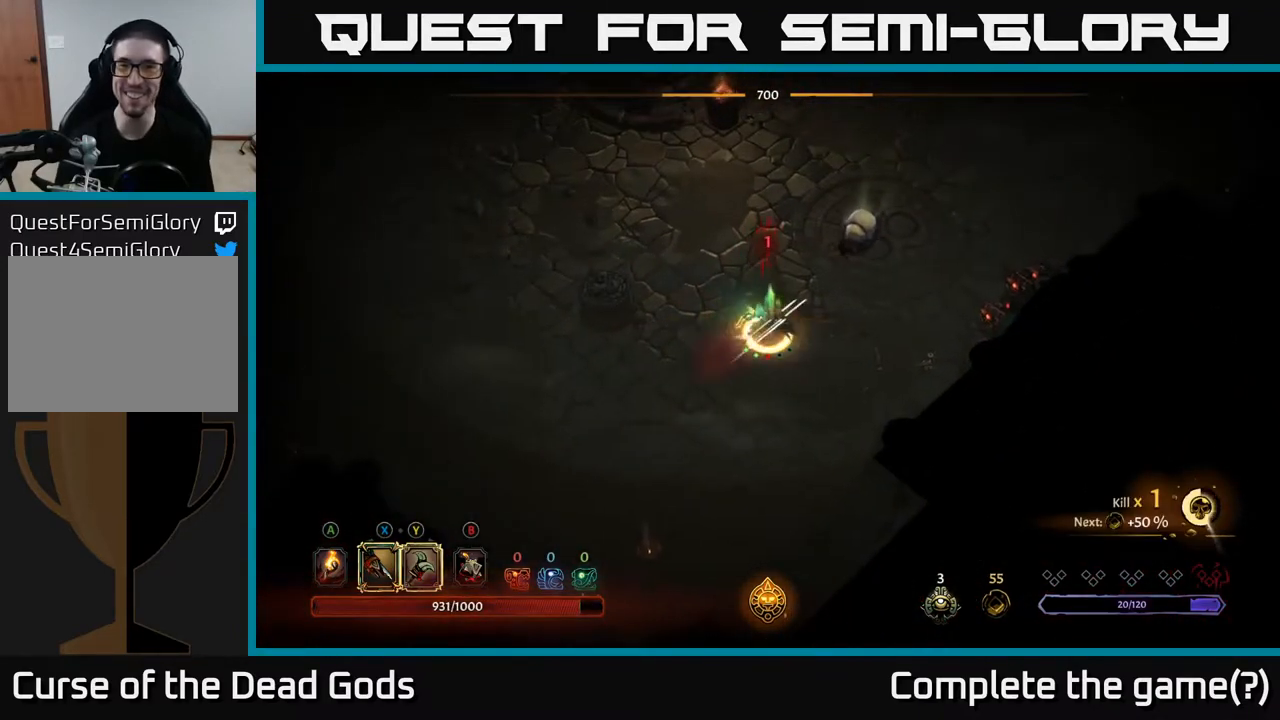
{"buttons": [], "left_stick": "up-right", "right_stick": "center", "events": [[17, "Y", "up"], [283, "X", "down"], [400, "X", "up"]]}
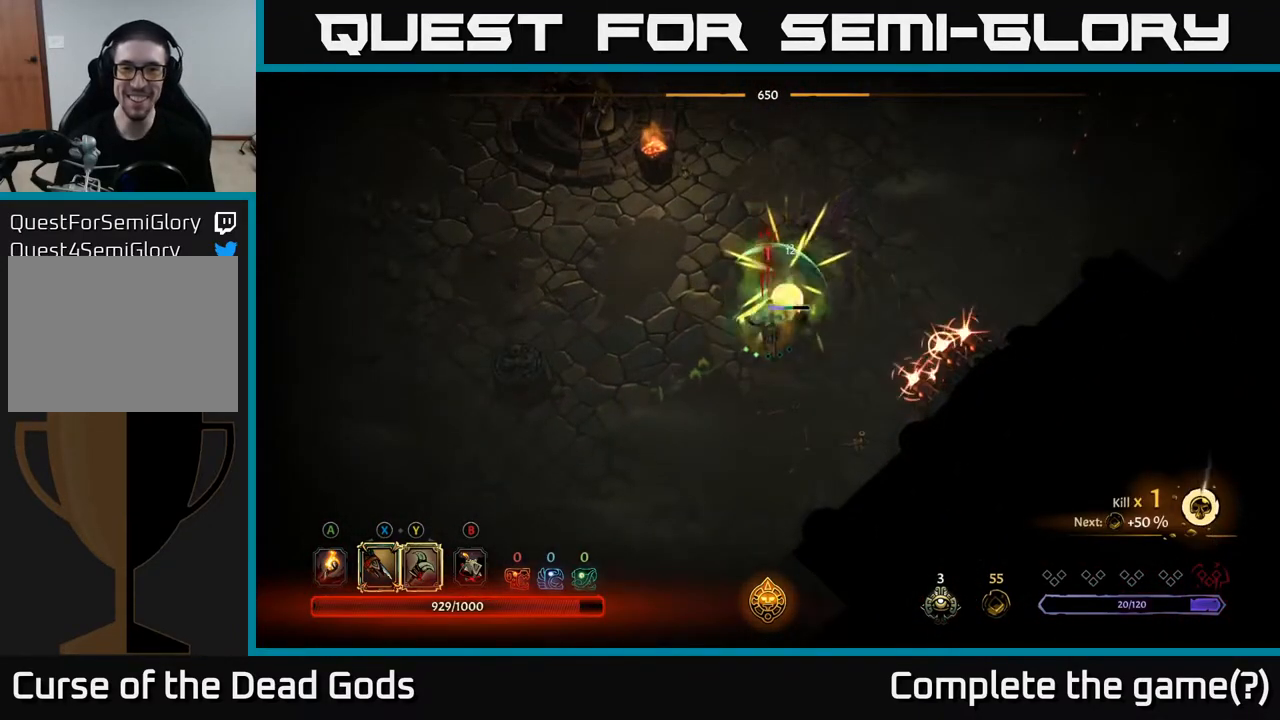
{"buttons": ["R2"], "left_stick": "down-left", "right_stick": "center", "events": [[333, "left_stick", "up"], [433, "R2", "down"], [433, "left_stick", "left"], [483, "left_stick", "down-left"]]}
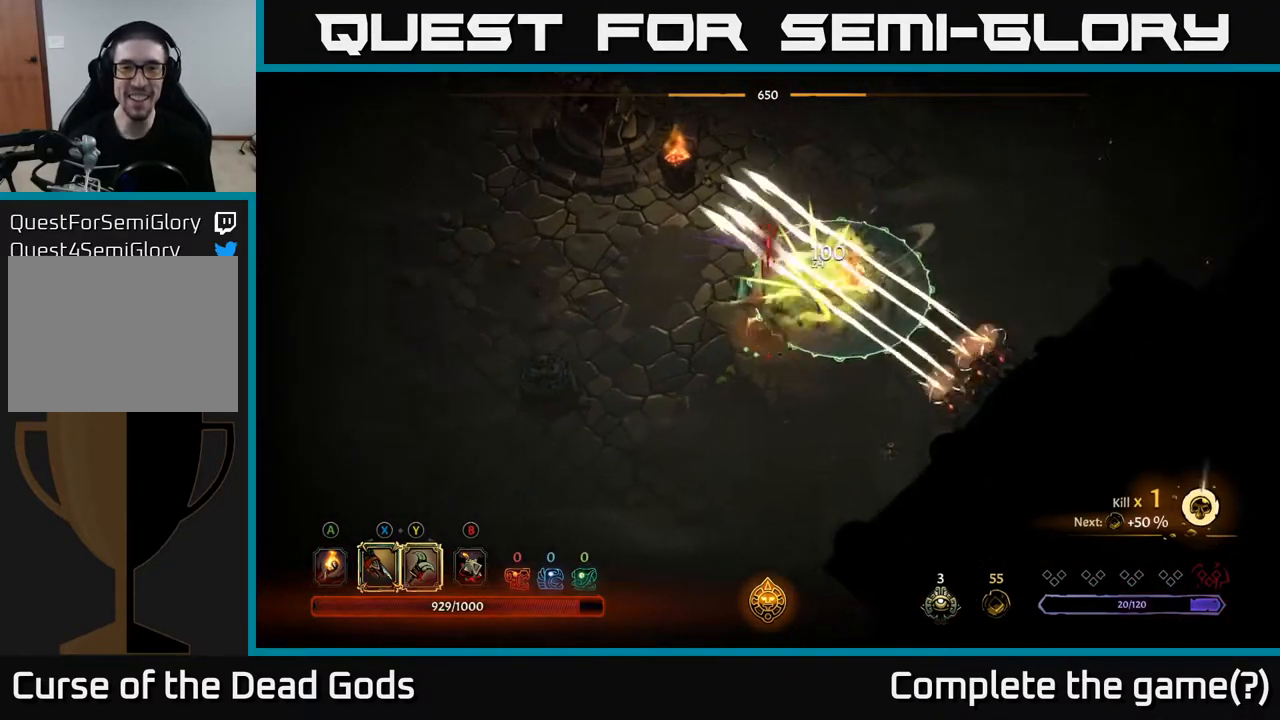
{"buttons": [], "left_stick": "left", "right_stick": "center", "events": [[83, "R2", "up"], [350, "left_stick", "left"]]}
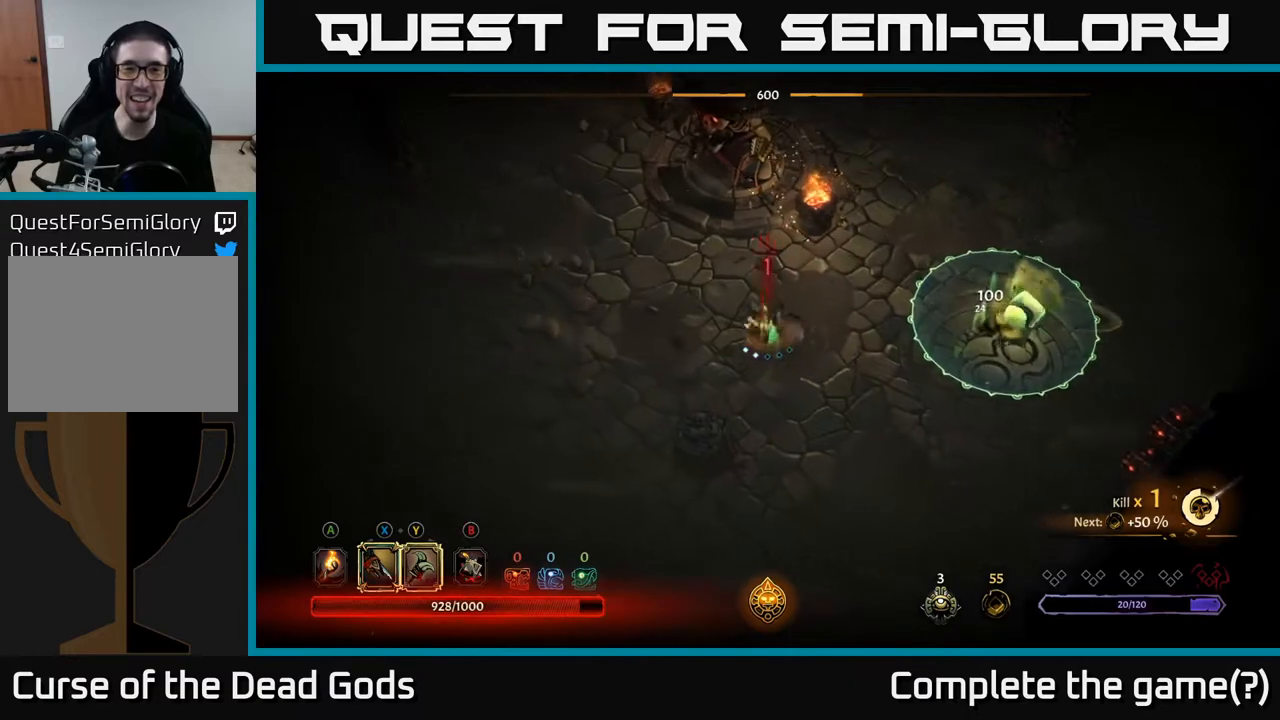
{"buttons": [], "left_stick": "left", "right_stick": "center", "events": []}